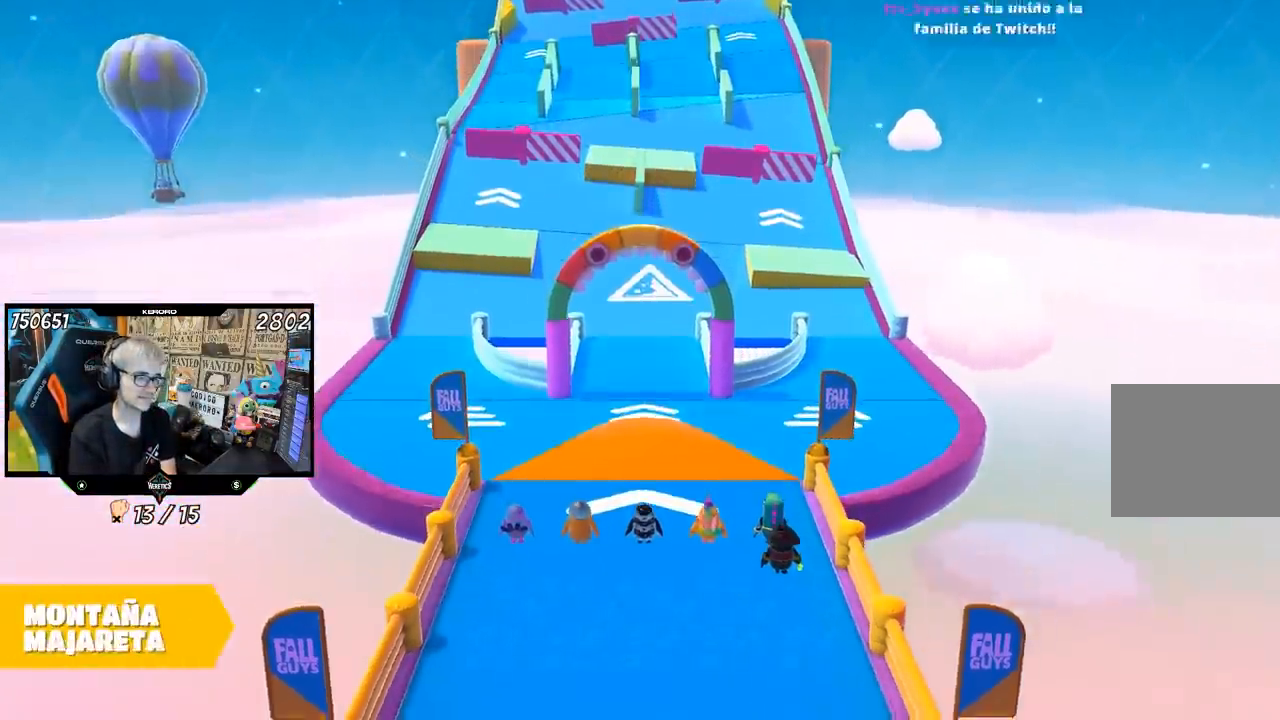
Gameplay with a controller (PlayStation layout); each line is a JSON object with the inputs held at the frame after it. "events" lists button and stick changes between this image and that frame as [ms after this image, input, new state], when the widget could be followed in between.
{"buttons": [], "left_stick": "center", "right_stick": "up", "events": [[483, "right_stick", "up"]]}
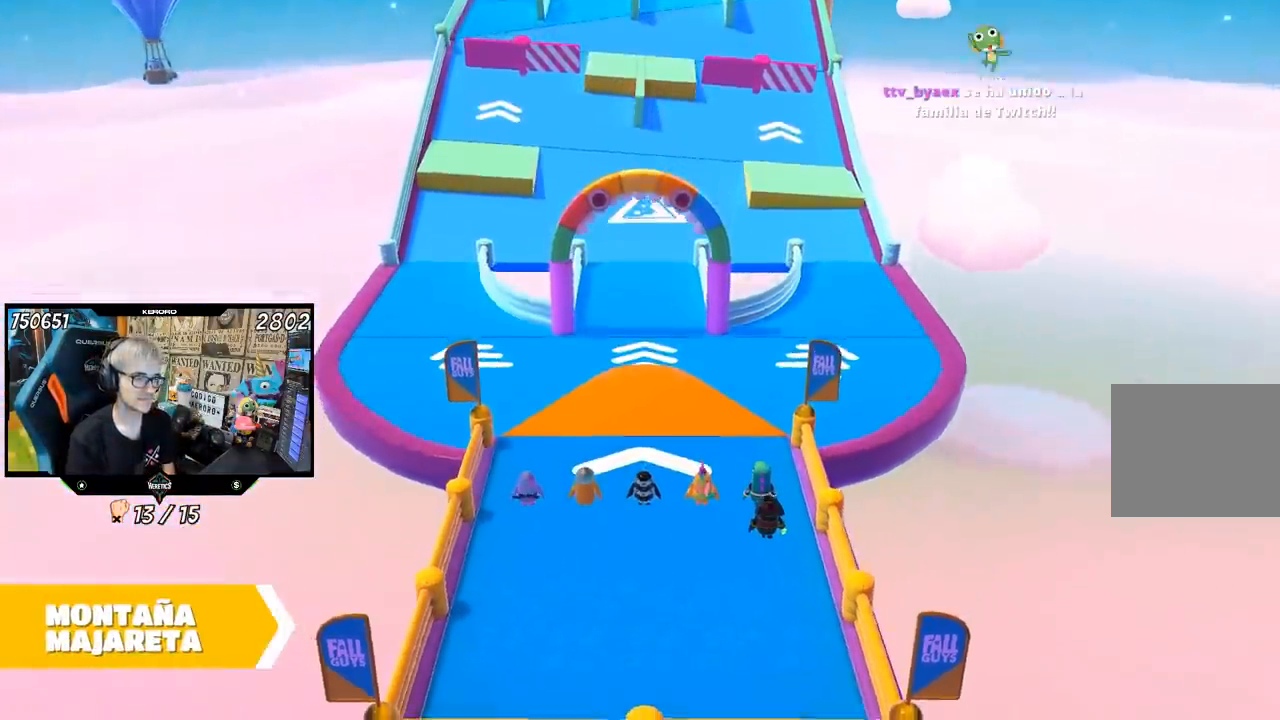
{"buttons": [], "left_stick": "up", "right_stick": "up", "events": [[150, "left_stick", "up"]]}
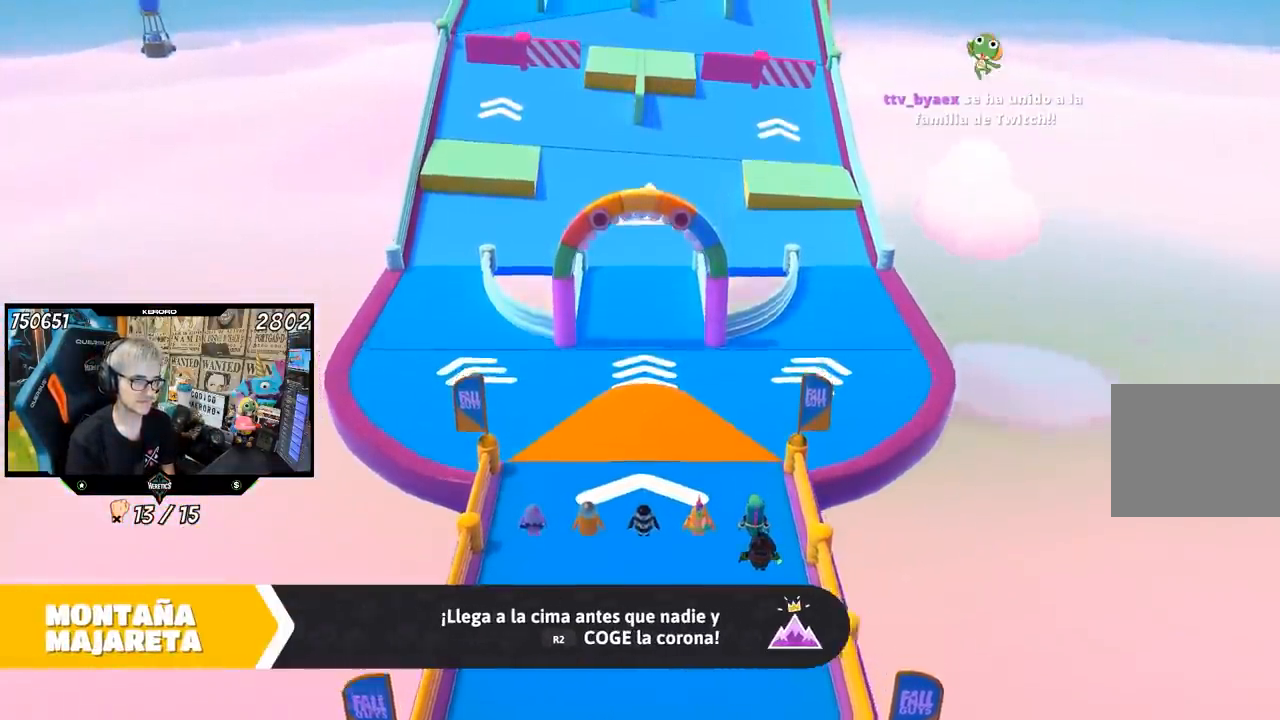
{"buttons": [], "left_stick": "up", "right_stick": "up", "events": [[50, "right_stick", "center"], [317, "right_stick", "up"]]}
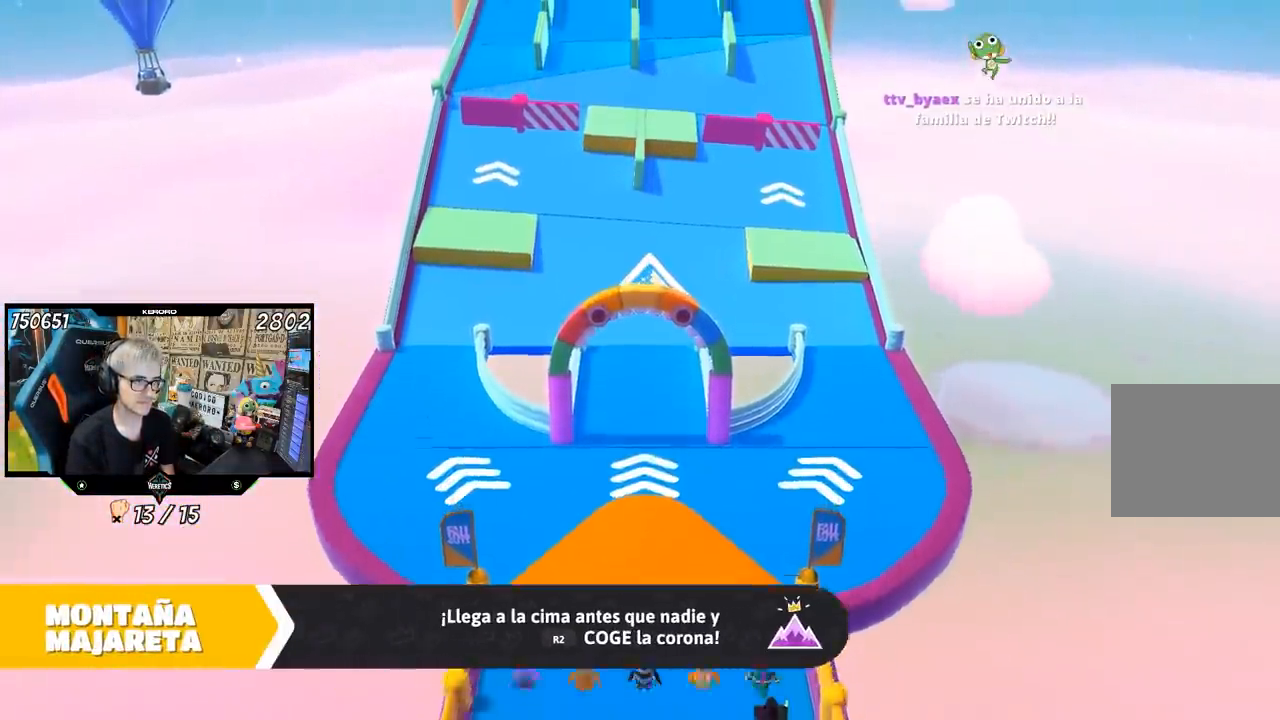
{"buttons": [], "left_stick": "up", "right_stick": "up", "events": [[250, "right_stick", "center"], [450, "right_stick", "up"]]}
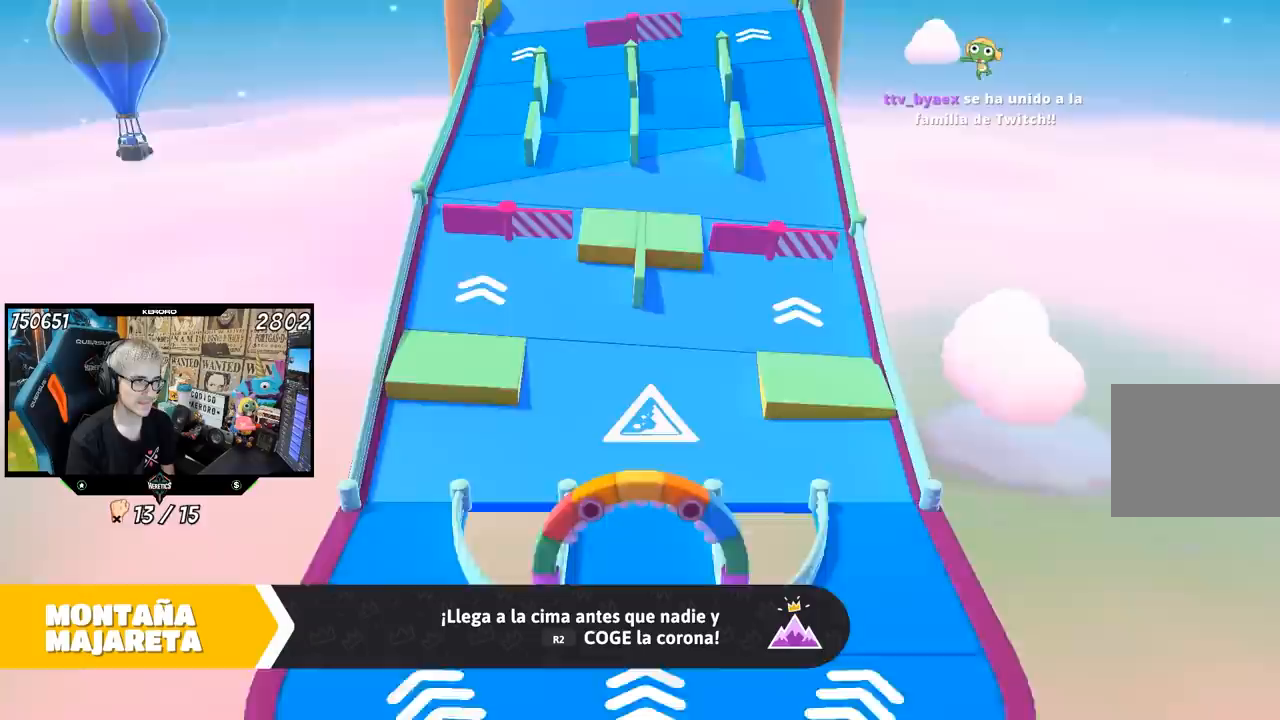
{"buttons": [], "left_stick": "up", "right_stick": "center", "events": [[250, "right_stick", "center"]]}
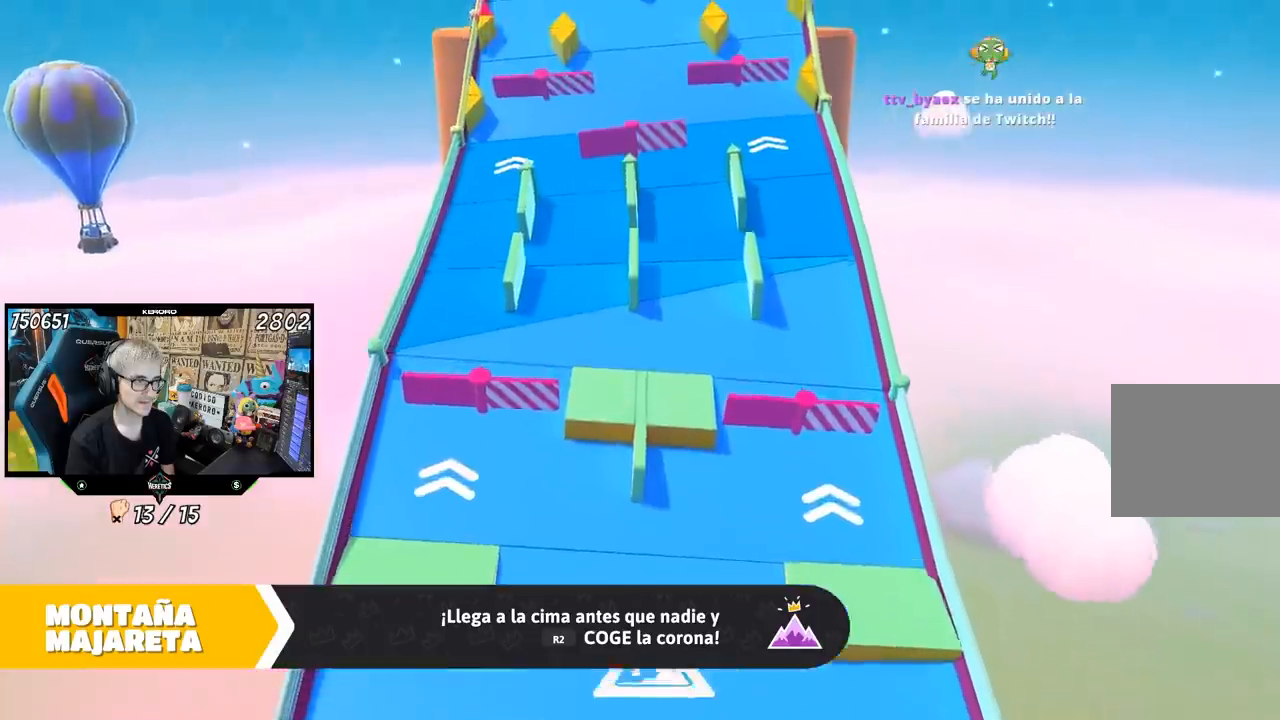
{"buttons": [], "left_stick": "up", "right_stick": "center", "events": [[317, "right_stick", "up"], [483, "right_stick", "center"]]}
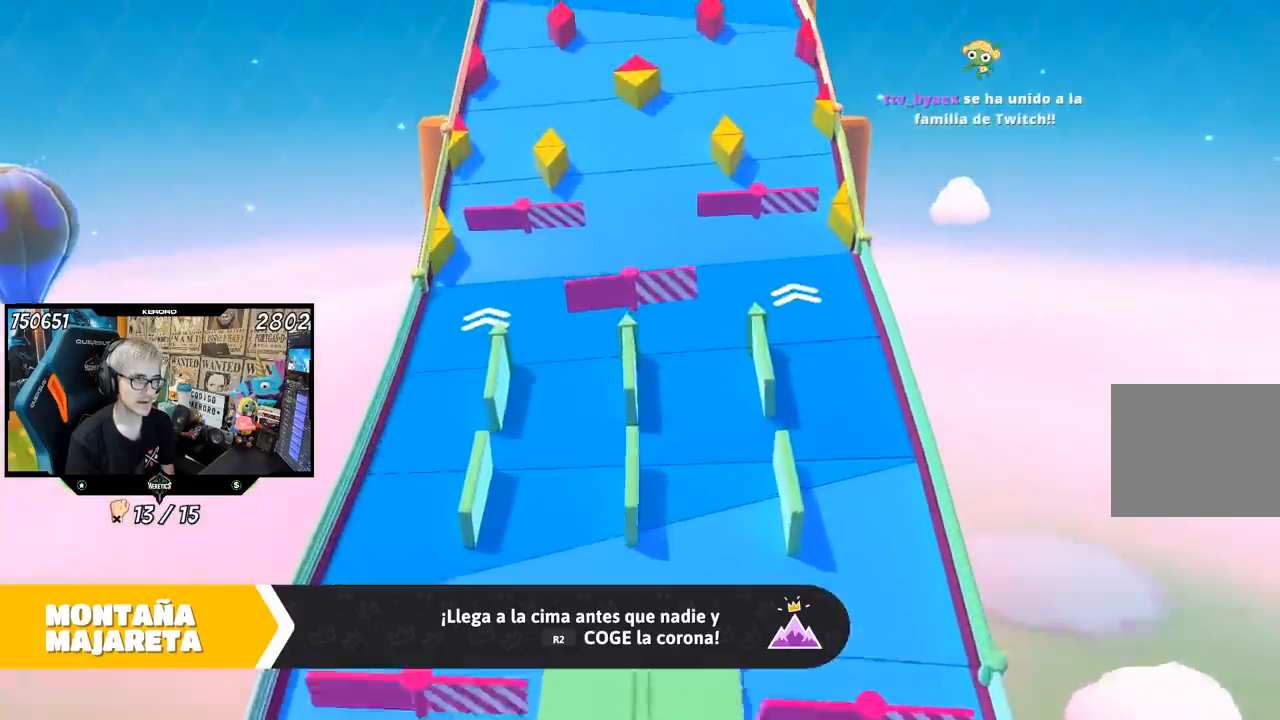
{"buttons": [], "left_stick": "up", "right_stick": "center", "events": [[217, "right_stick", "up"], [417, "right_stick", "center"]]}
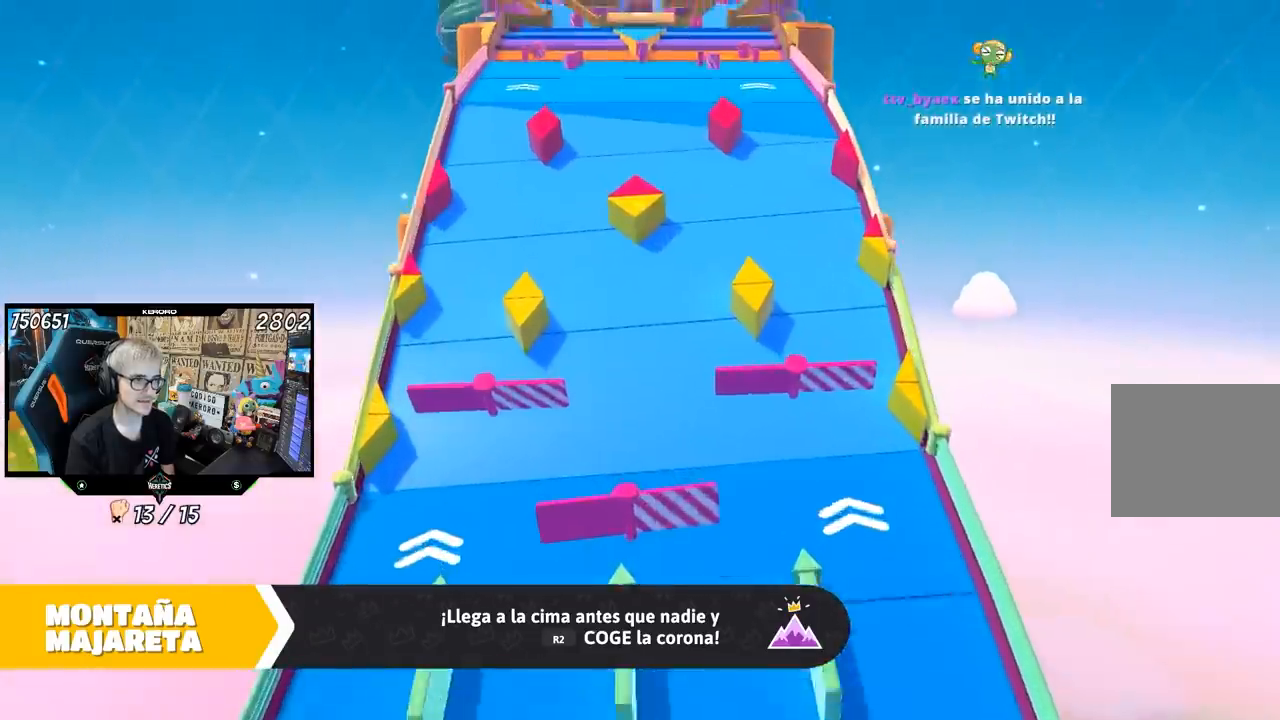
{"buttons": [], "left_stick": "up", "right_stick": "center", "events": [[150, "right_stick", "up"], [350, "right_stick", "center"]]}
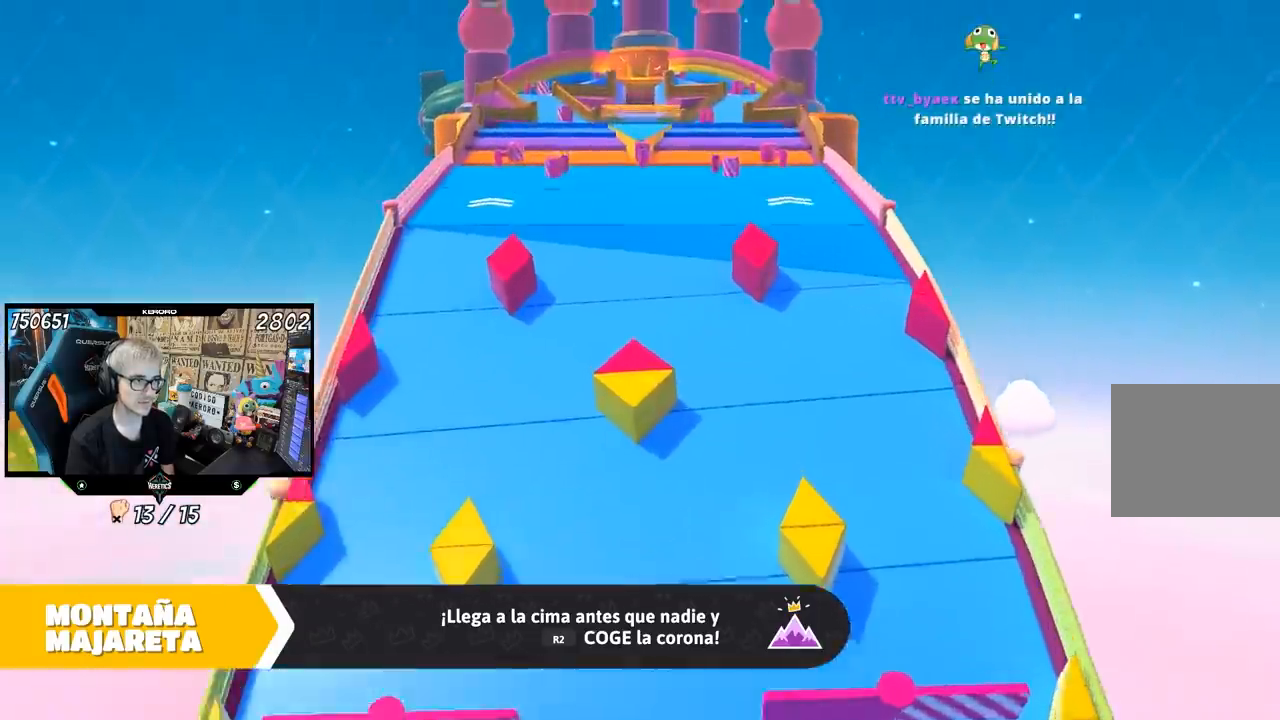
{"buttons": [], "left_stick": "up", "right_stick": "center", "events": [[150, "right_stick", "up"], [283, "right_stick", "center"]]}
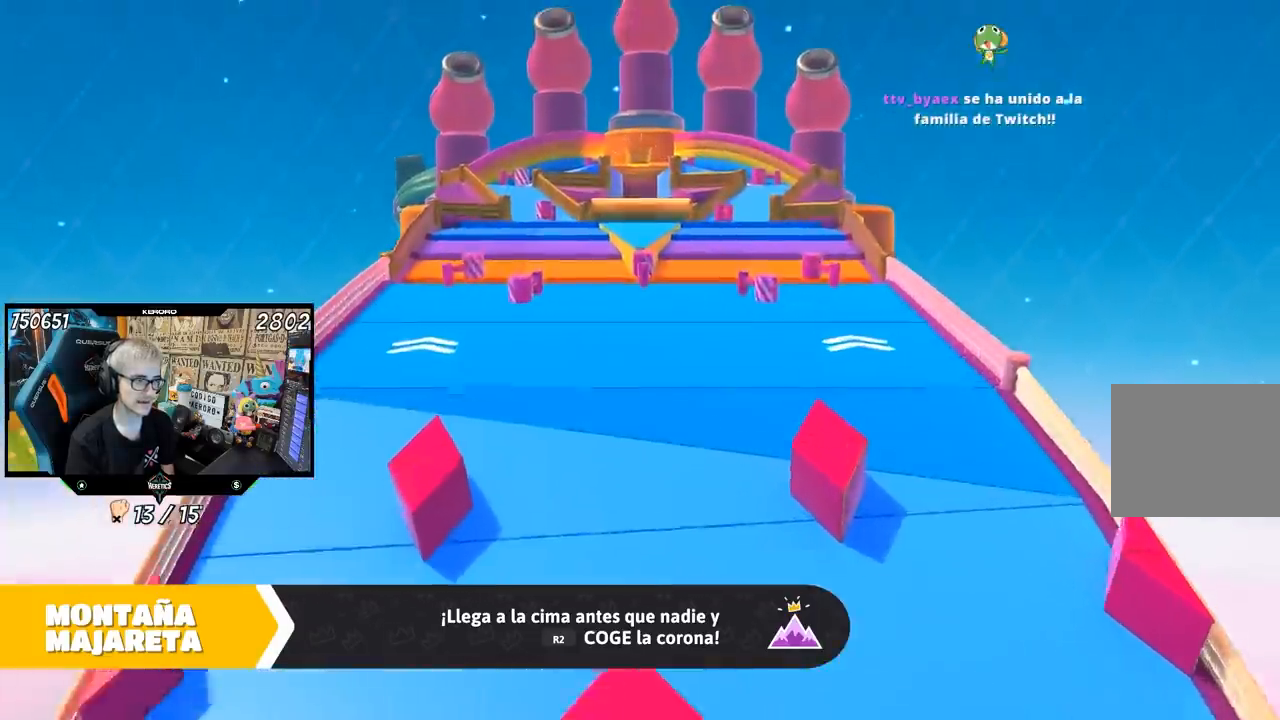
{"buttons": [], "left_stick": "up", "right_stick": "center", "events": [[200, "right_stick", "up"], [317, "right_stick", "center"]]}
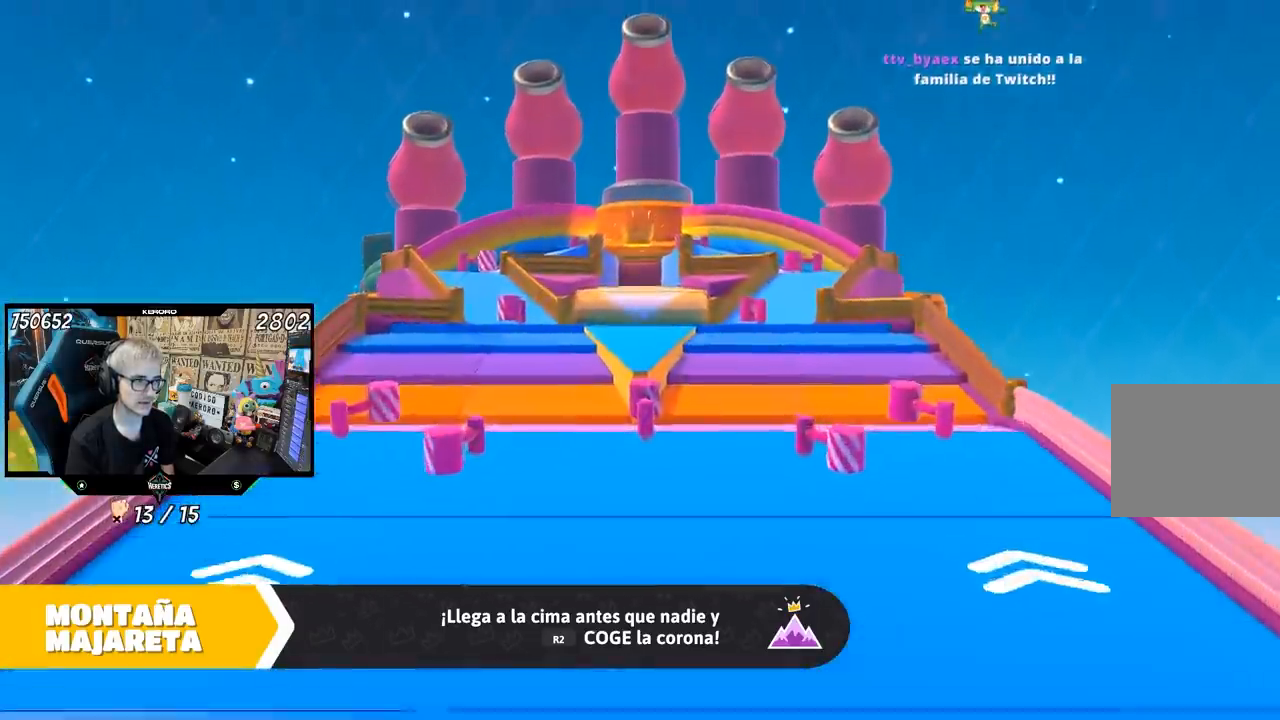
{"buttons": [], "left_stick": "up", "right_stick": "center", "events": []}
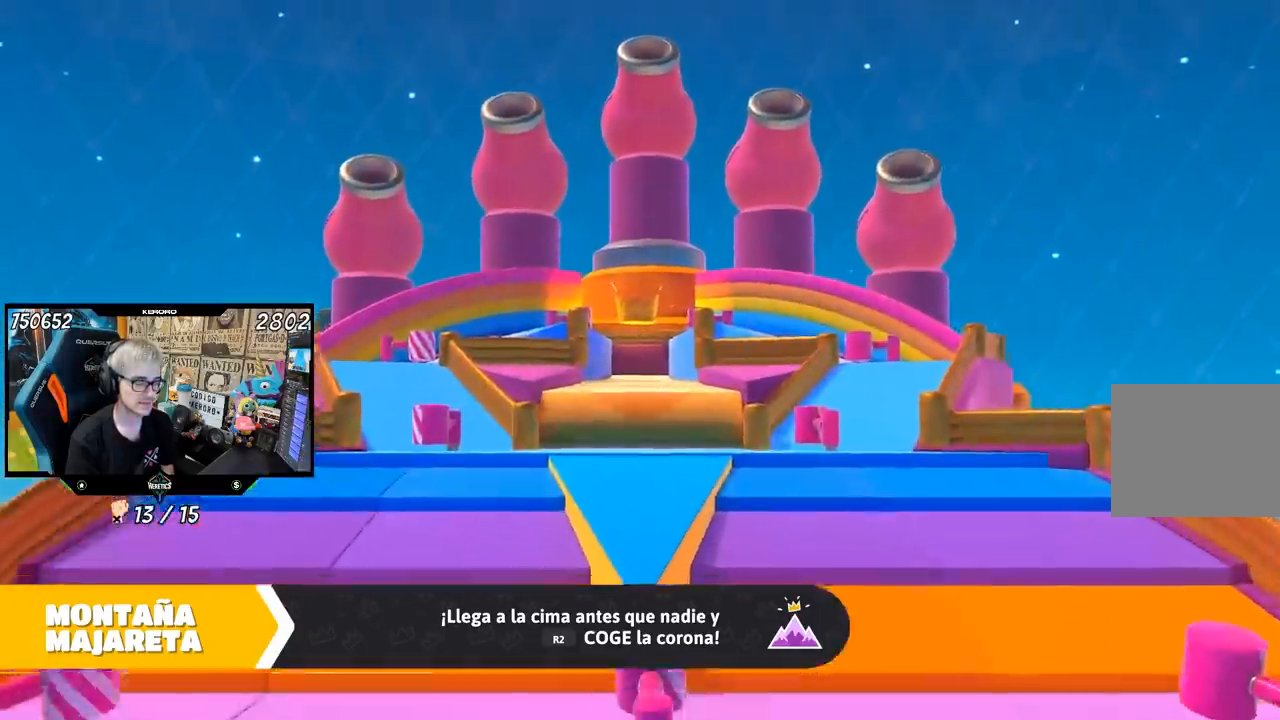
{"buttons": [], "left_stick": "up", "right_stick": "center", "events": []}
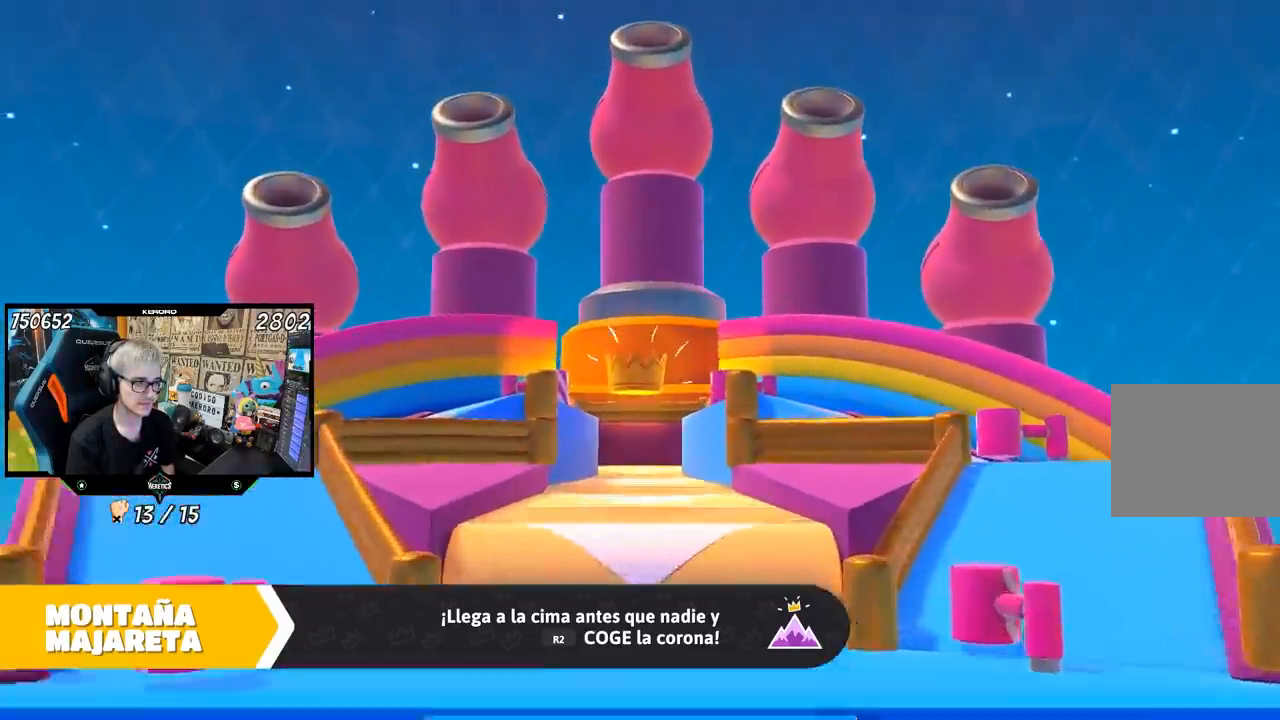
{"buttons": ["L1", "R1"], "left_stick": "up", "right_stick": "center", "events": [[150, "L1", "down"], [283, "L1", "up"], [383, "L1", "down"], [483, "R1", "down"]]}
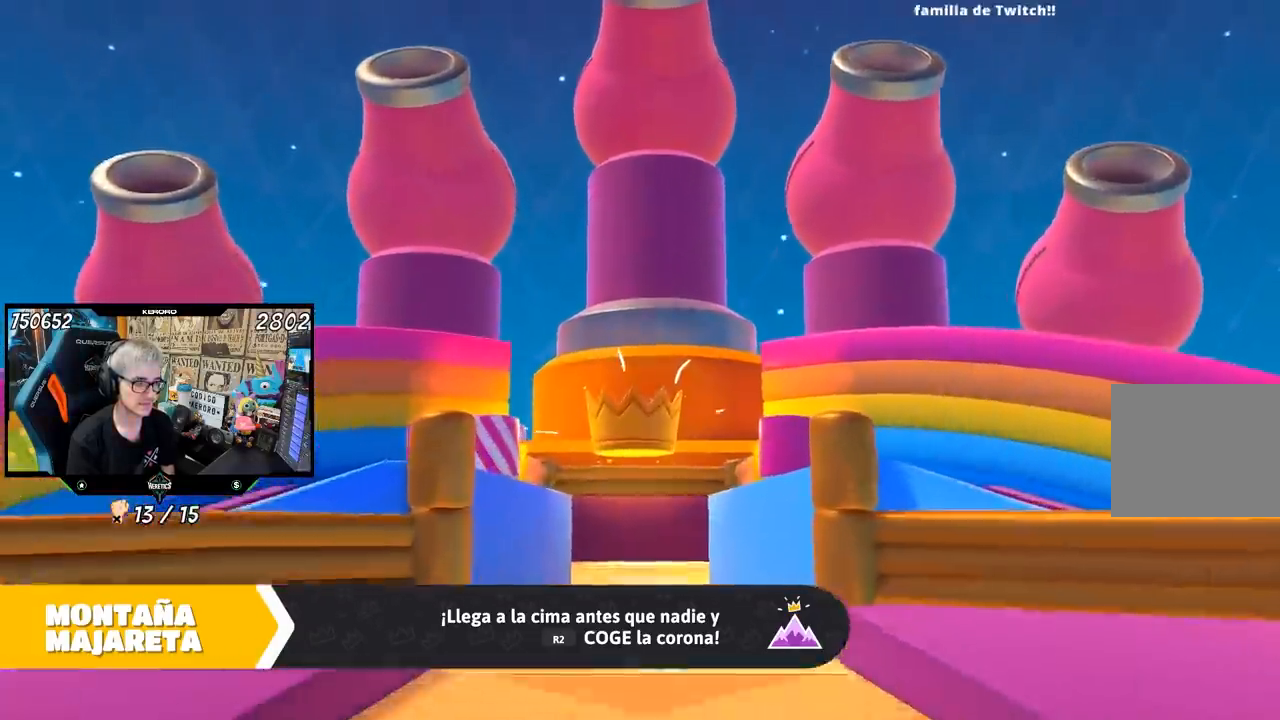
{"buttons": [], "left_stick": "up", "right_stick": "center", "events": [[233, "L1", "up"], [250, "R1", "up"], [350, "R1", "down"], [417, "R1", "up"]]}
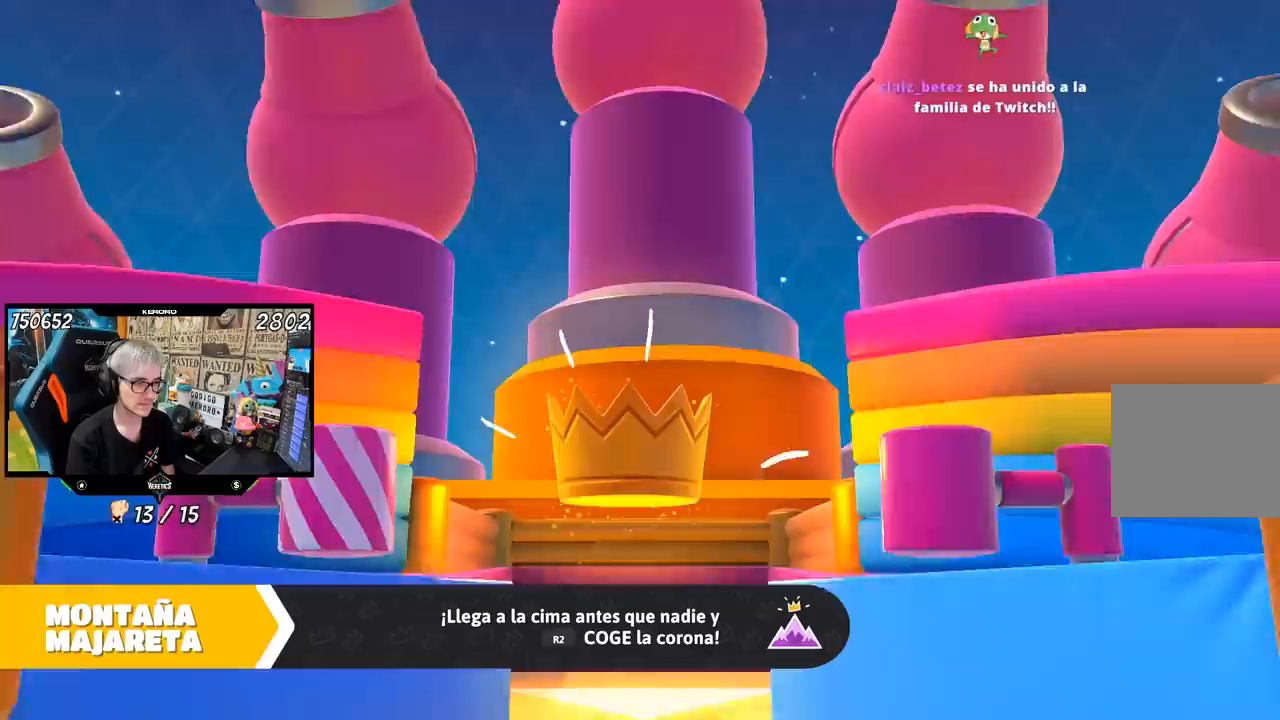
{"buttons": [], "left_stick": "up", "right_stick": "center", "events": []}
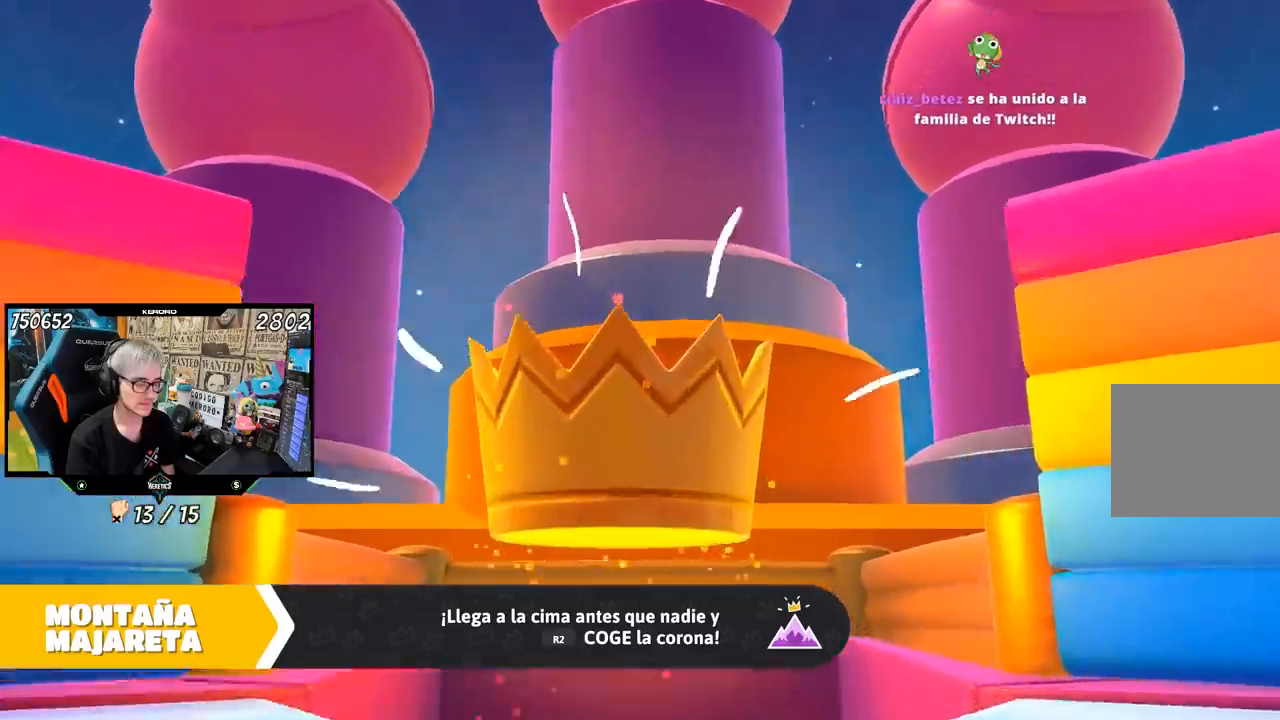
{"buttons": [], "left_stick": "up", "right_stick": "center", "events": []}
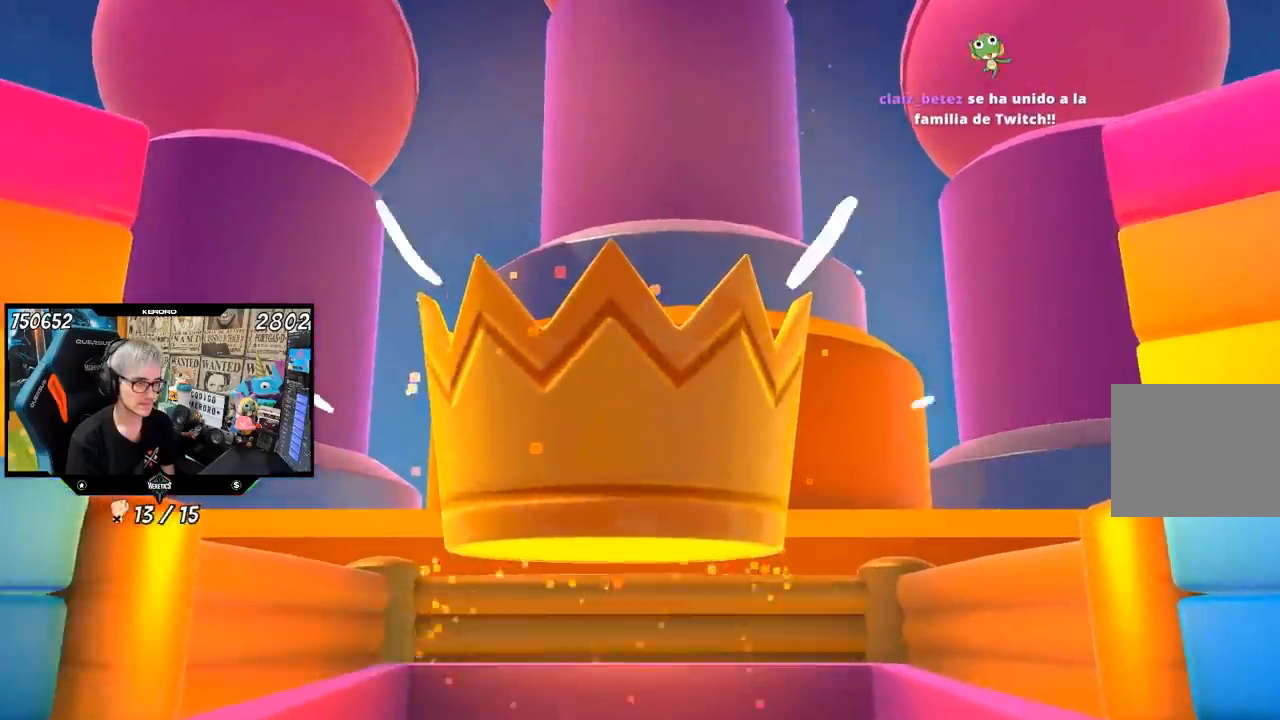
{"buttons": [], "left_stick": "up", "right_stick": "up", "events": [[250, "right_stick", "up"]]}
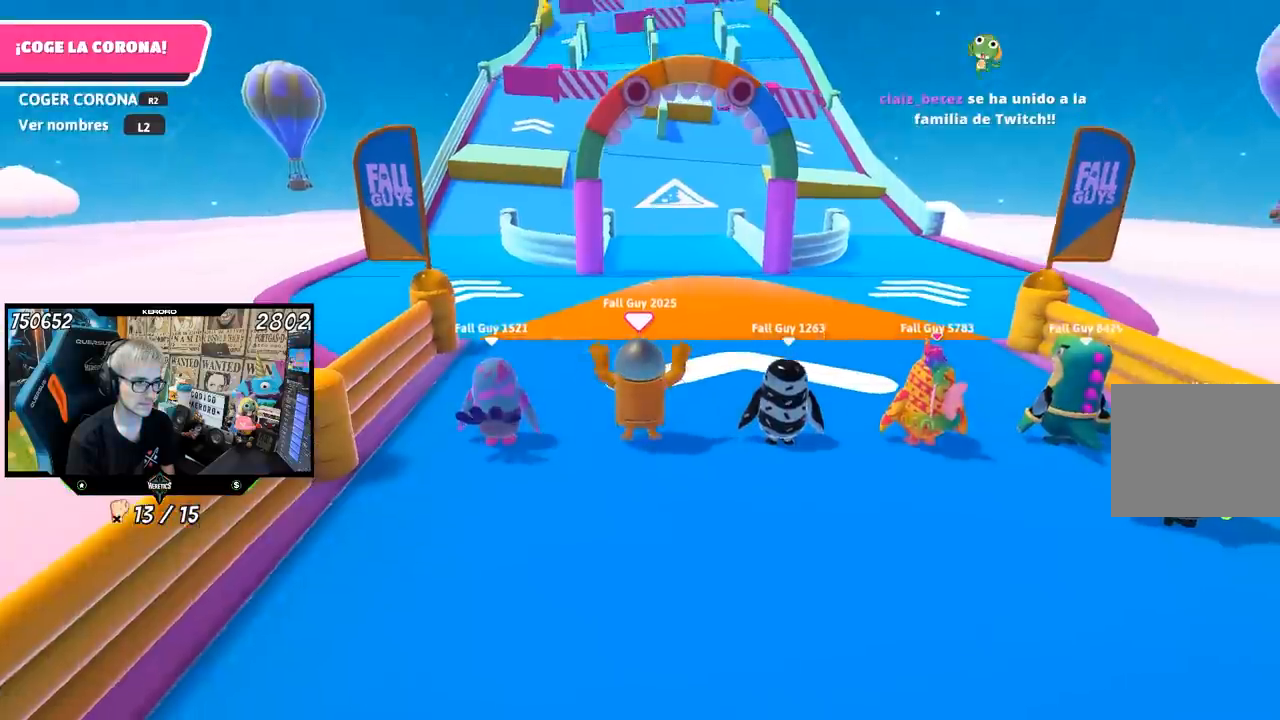
{"buttons": ["L2"], "left_stick": "up", "right_stick": "up", "events": [[150, "right_stick", "center"], [350, "L2", "down"], [417, "right_stick", "up"]]}
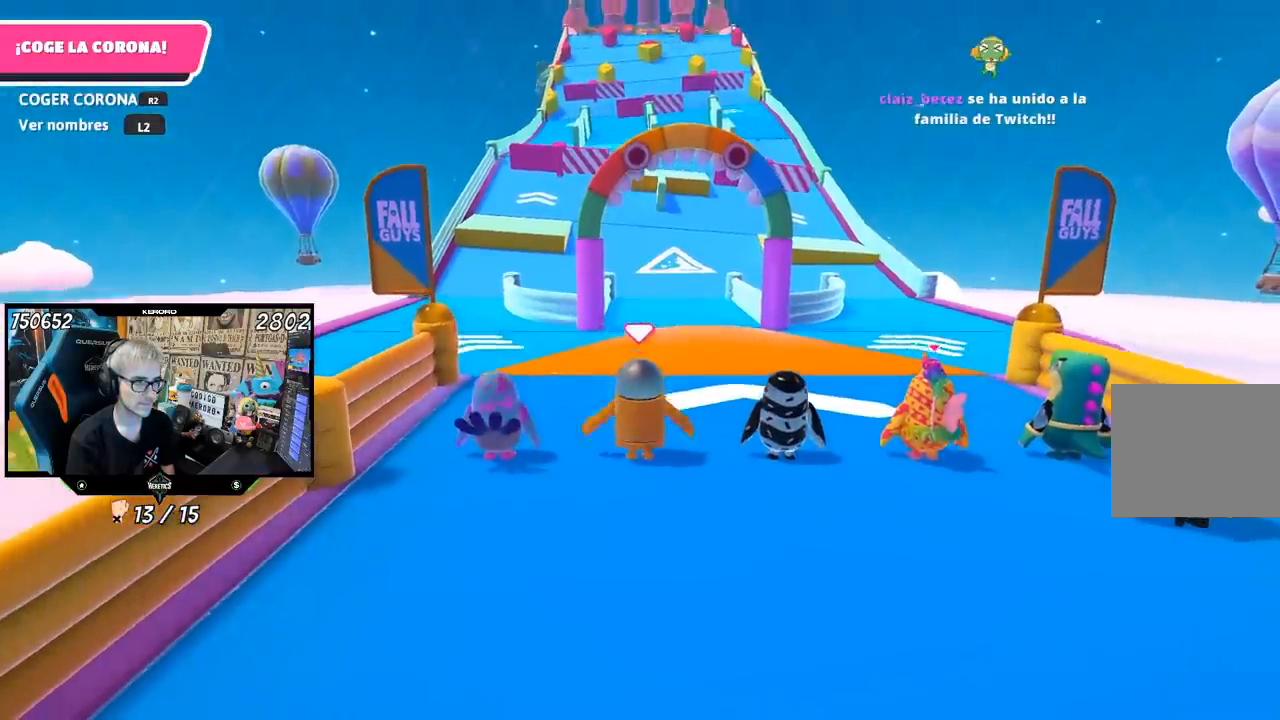
{"buttons": [], "left_stick": "up", "right_stick": "center", "events": [[17, "L2", "up"], [150, "right_stick", "center"]]}
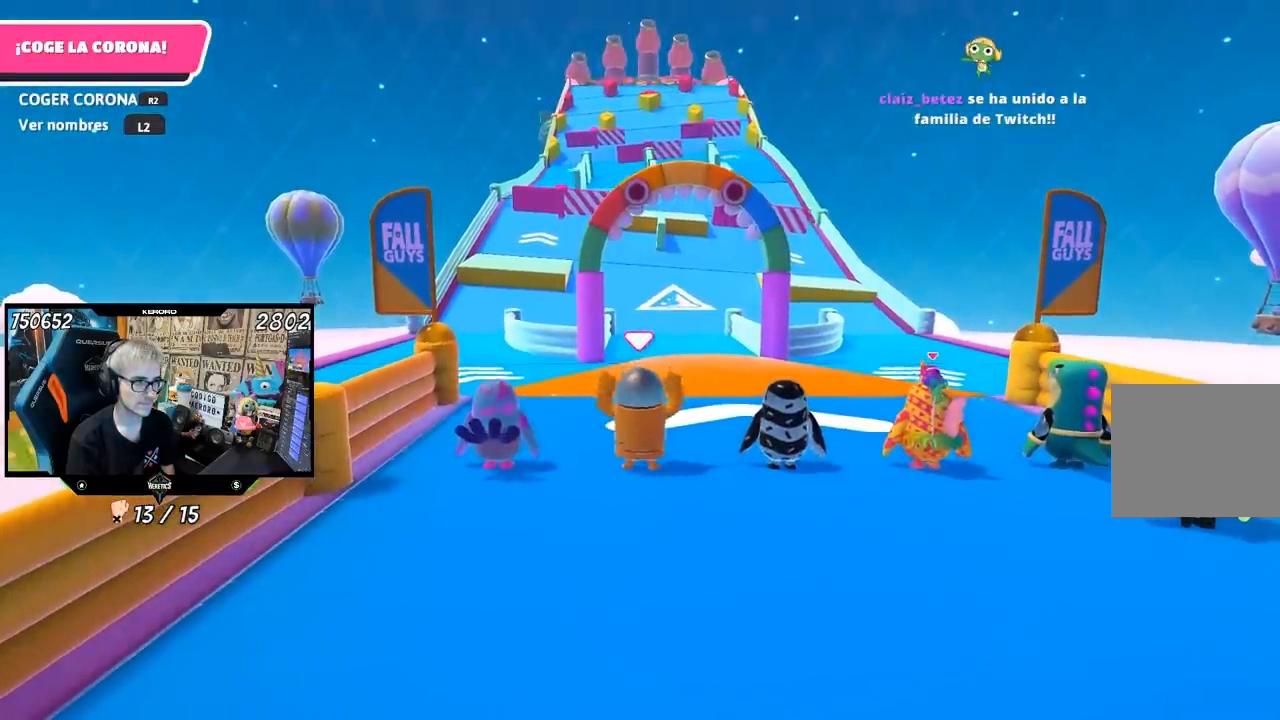
{"buttons": [], "left_stick": "up", "right_stick": "center", "events": []}
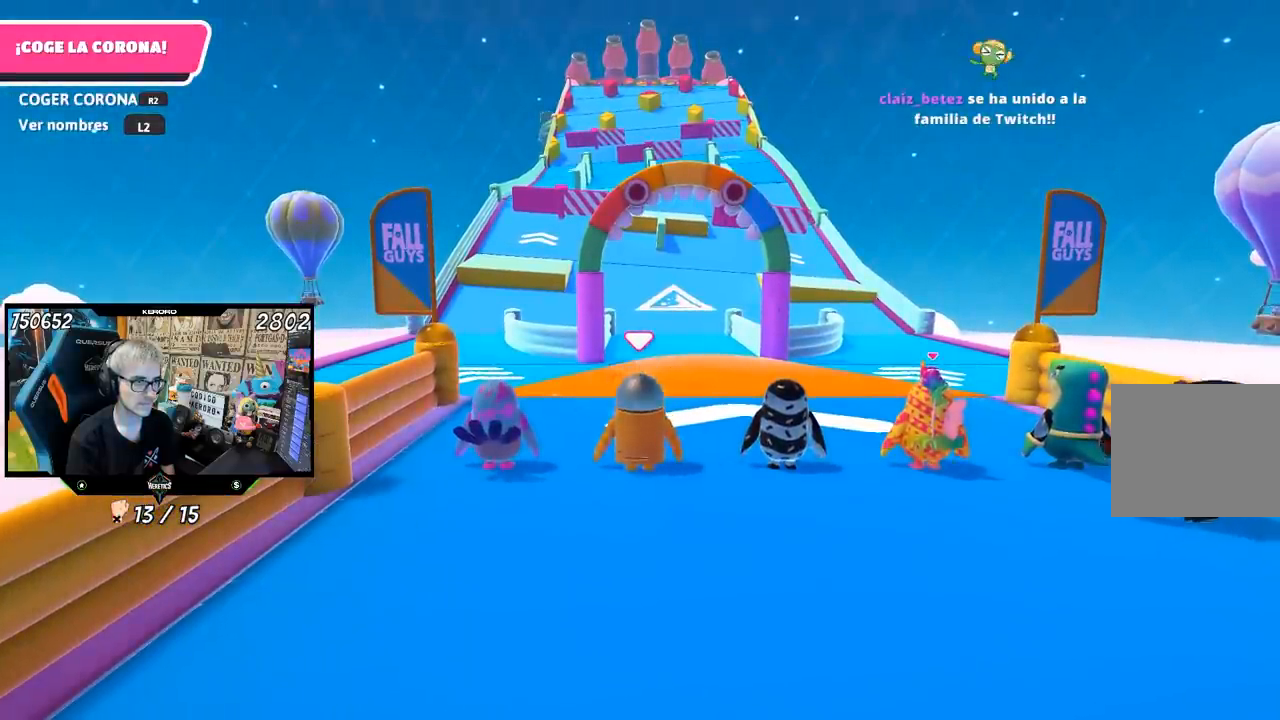
{"buttons": [], "left_stick": "up", "right_stick": "right", "events": [[483, "right_stick", "right"]]}
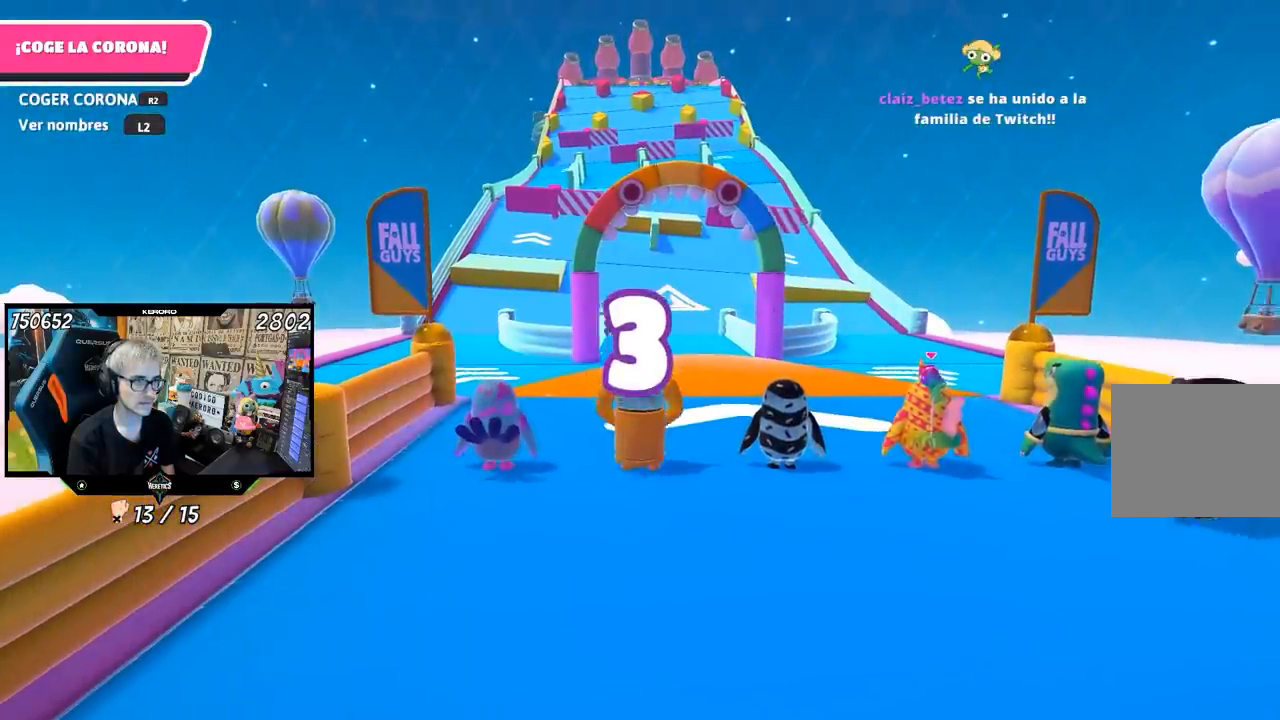
{"buttons": [], "left_stick": "up", "right_stick": "center", "events": [[67, "right_stick", "center"]]}
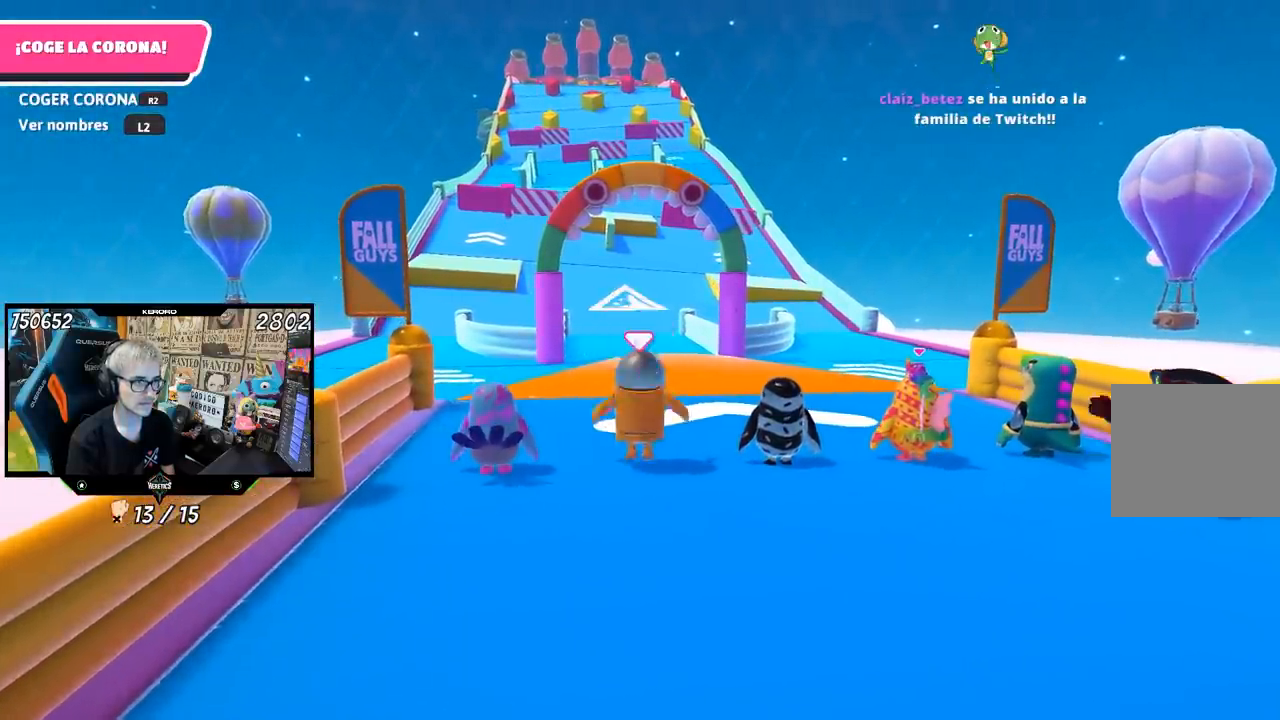
{"buttons": [], "left_stick": "up", "right_stick": "center", "events": []}
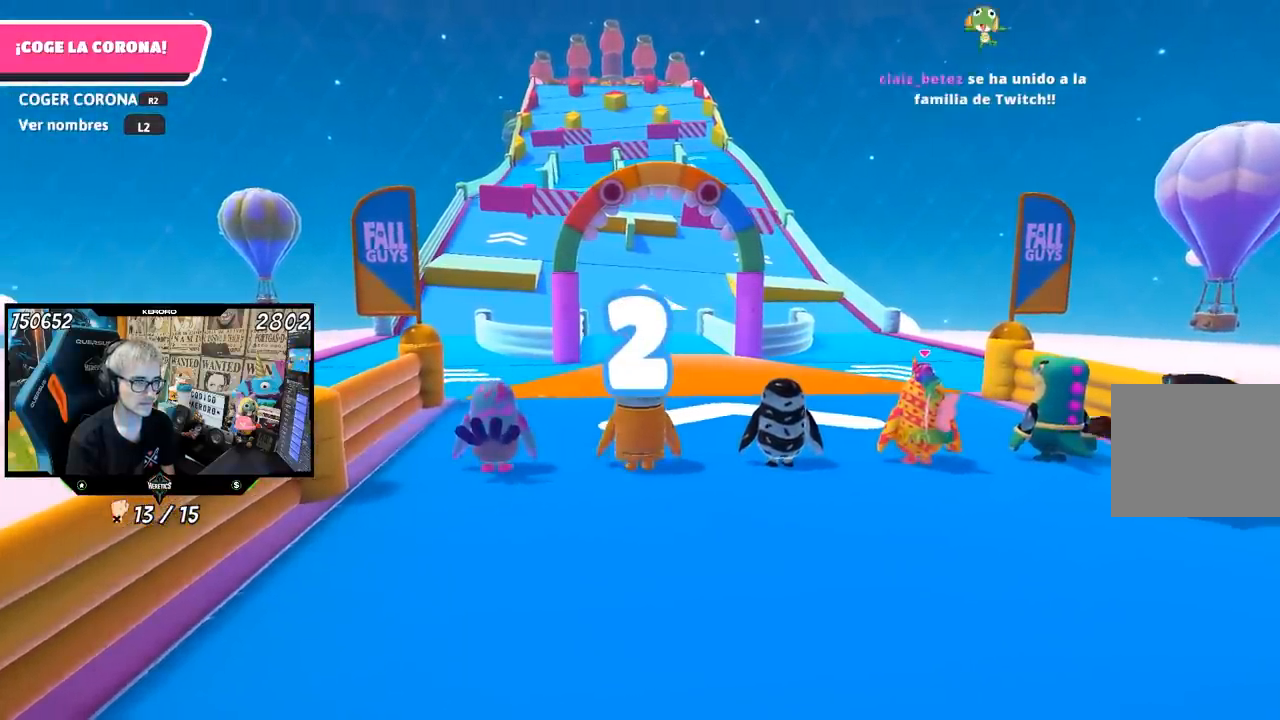
{"buttons": [], "left_stick": "up", "right_stick": "center", "events": []}
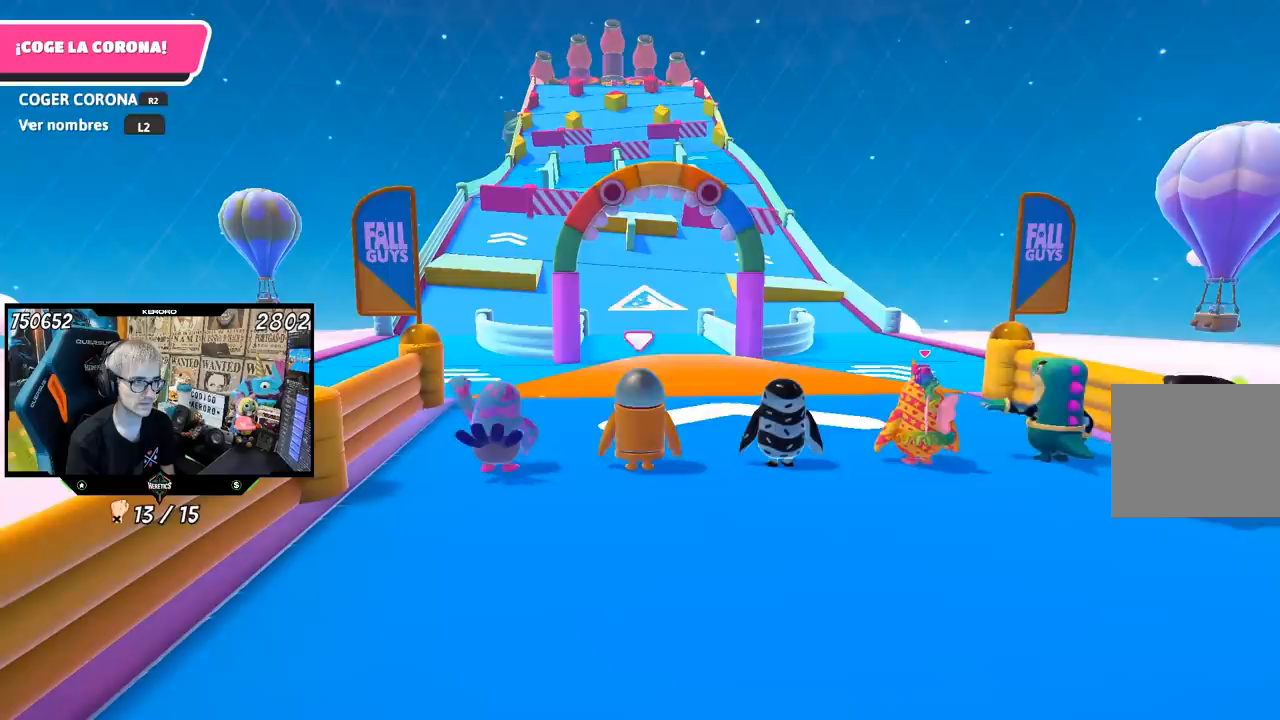
{"buttons": [], "left_stick": "up", "right_stick": "center", "events": []}
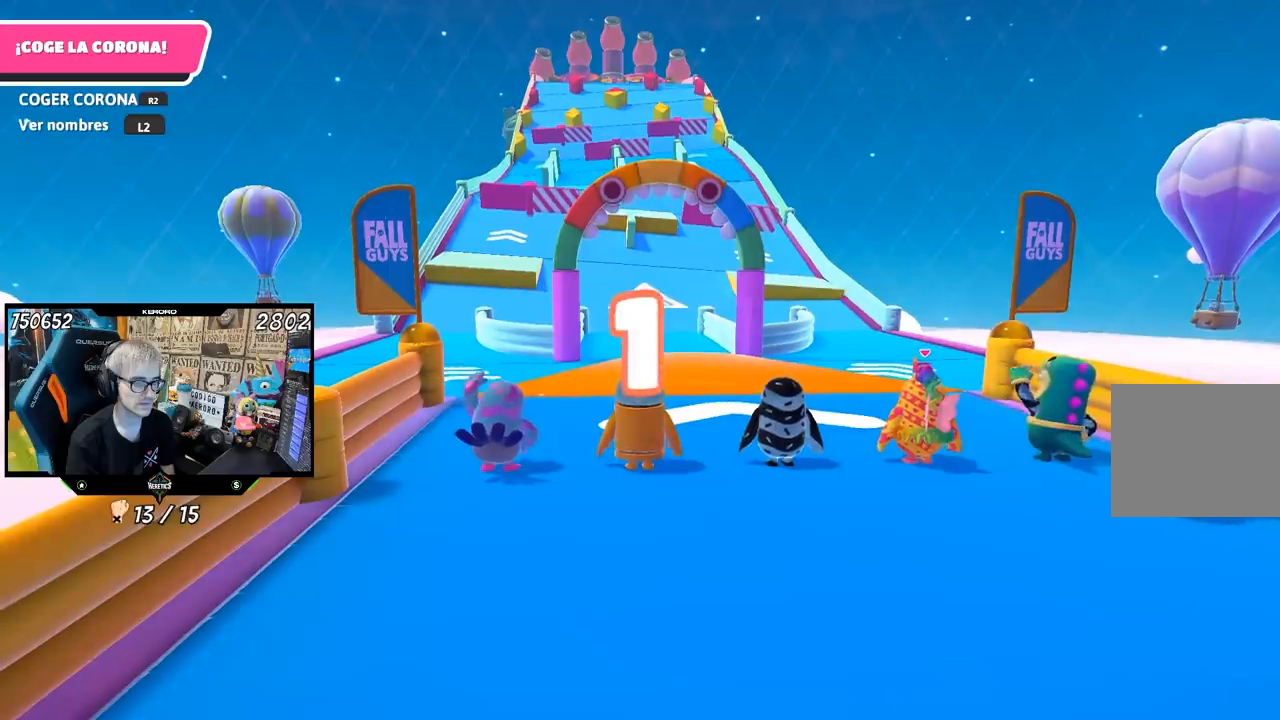
{"buttons": [], "left_stick": "up", "right_stick": "down", "events": [[450, "right_stick", "down"]]}
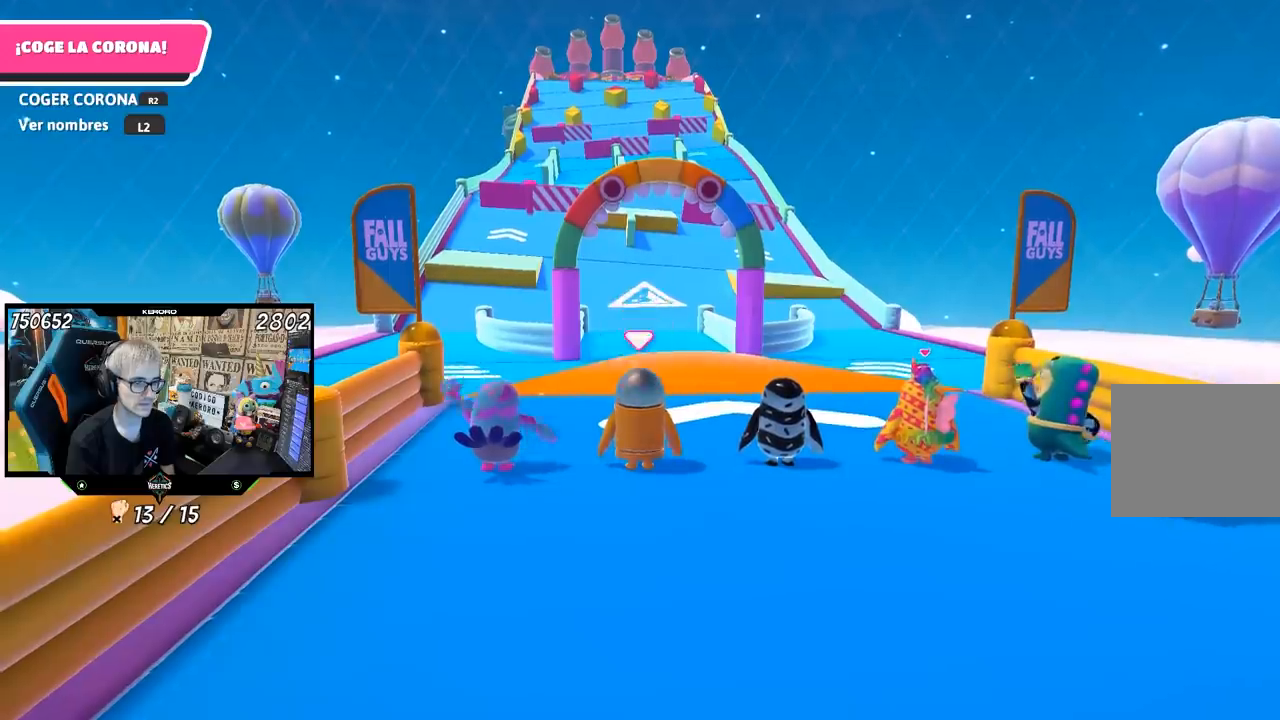
{"buttons": [], "left_stick": "up", "right_stick": "center", "events": [[50, "right_stick", "center"]]}
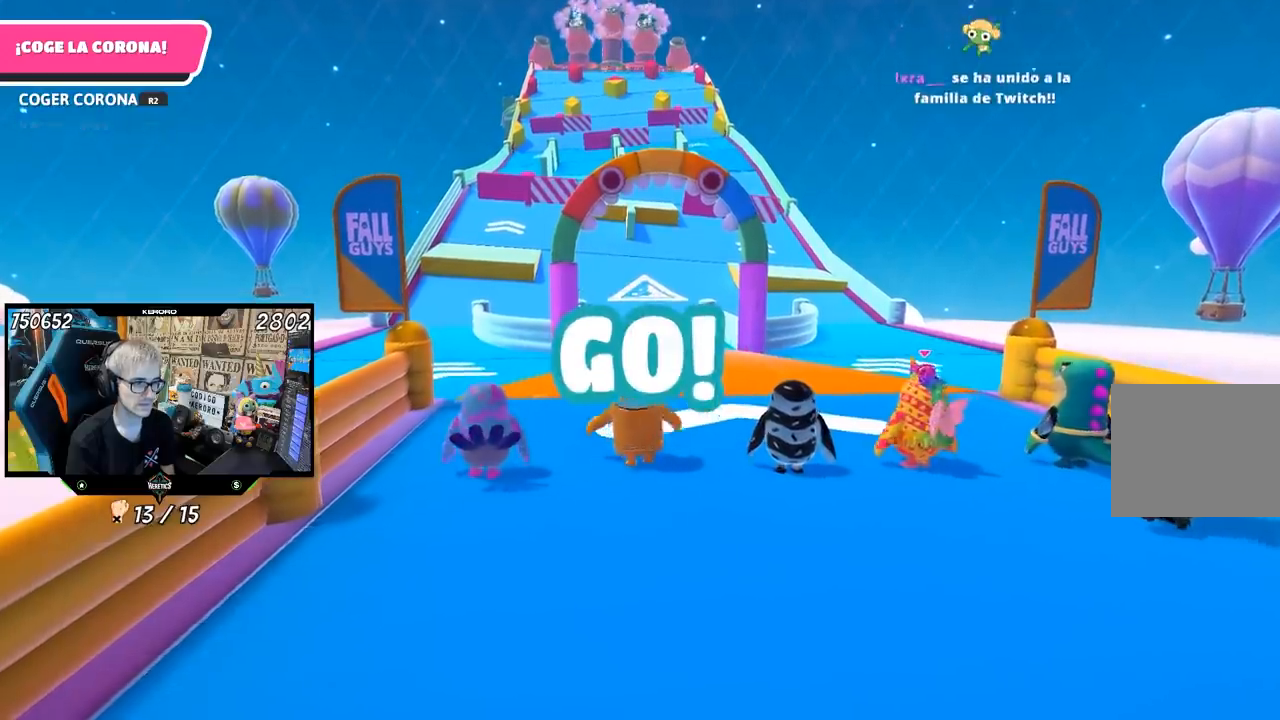
{"buttons": [], "left_stick": "up", "right_stick": "center", "events": []}